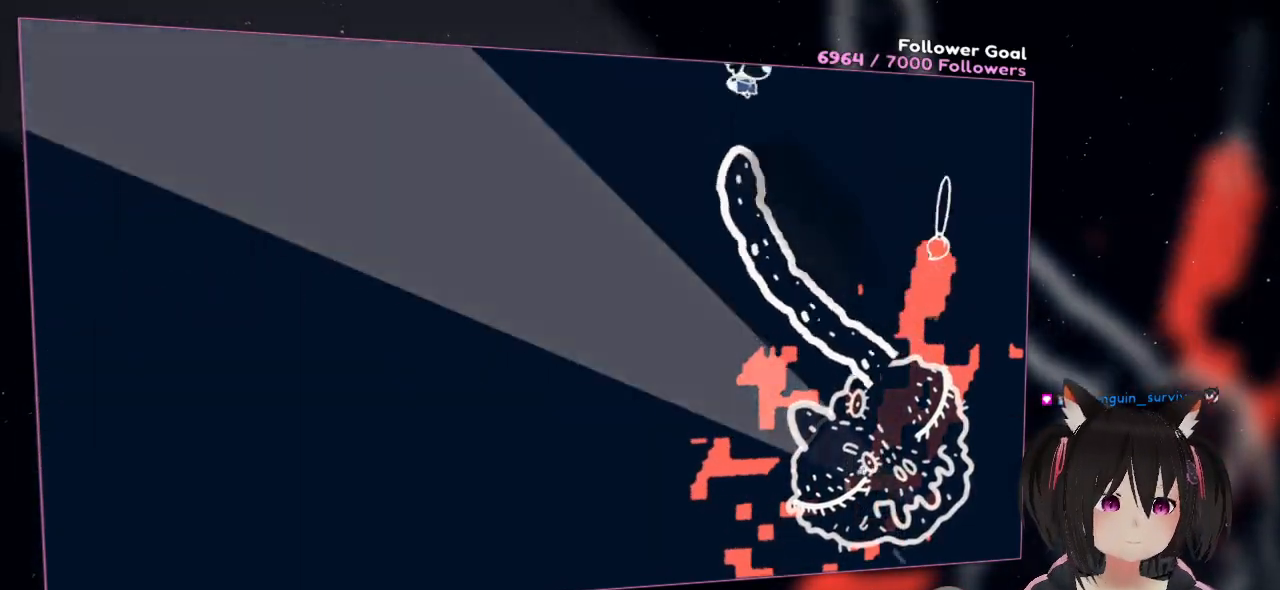
Gameplay with a controller (Nintendo layout); each line is a JSON object with the inputs held at the frame after it (dt_ms = milliseconds from this image to that frame). "events" lists button and stick changes between this image and that frame as [ms after this image, input, new state], when the widget could be followed in between. Not read: R1.
{"dt_ms": 500, "buttons": ["R2"], "left_stick": "up-left", "right_stick": "center", "events": [[117, "left_stick", "left"], [117, "right_stick", "center"], [433, "left_stick", "up-left"]]}
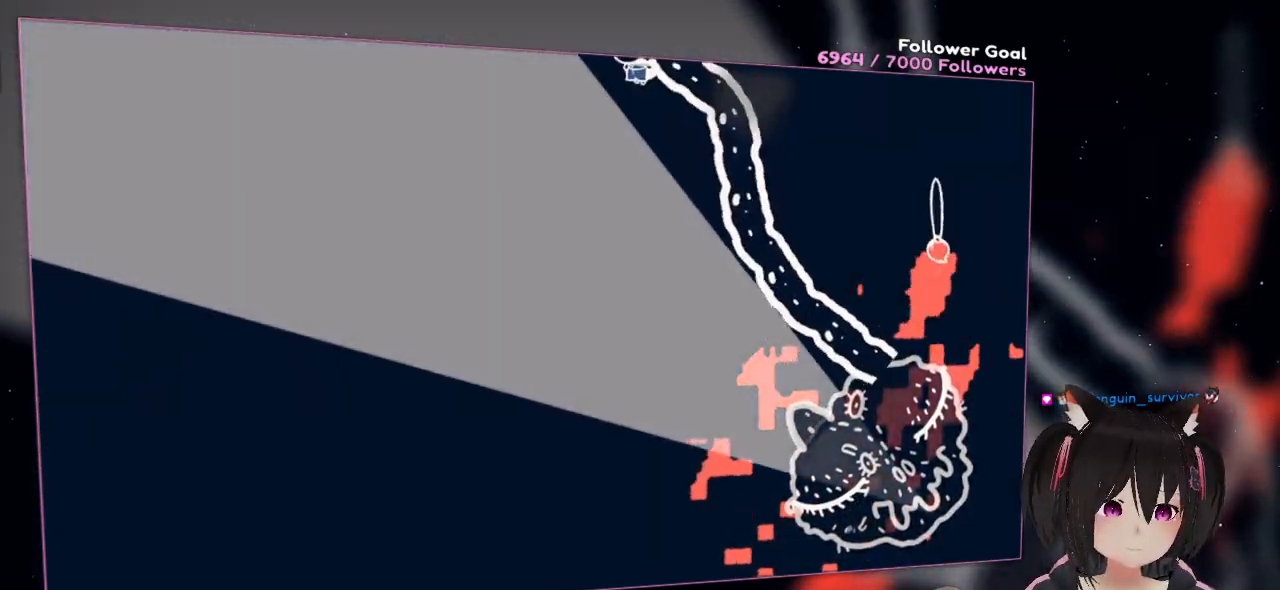
{"dt_ms": 500, "buttons": ["R2"], "left_stick": "down", "right_stick": "up-right", "events": [[83, "right_stick", "down"], [183, "left_stick", "up-right"], [283, "left_stick", "center"], [317, "right_stick", "up-right"], [350, "left_stick", "down"]]}
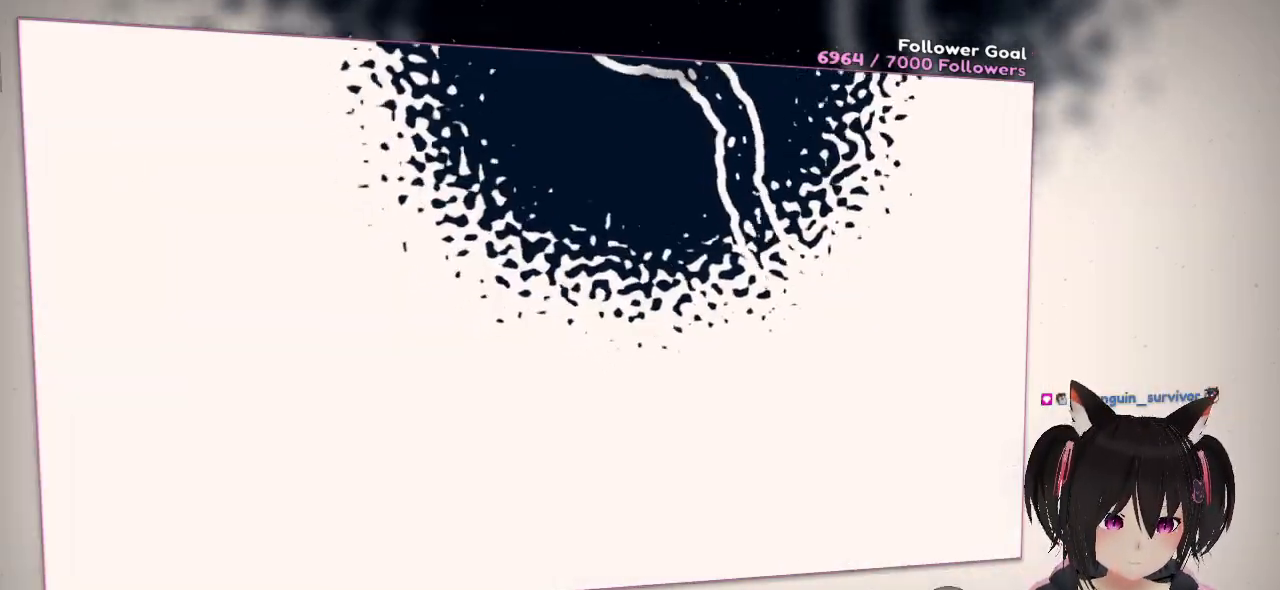
{"dt_ms": 500, "buttons": ["R2"], "left_stick": "down", "right_stick": "center", "events": [[117, "right_stick", "center"], [383, "right_stick", "up"], [483, "right_stick", "center"]]}
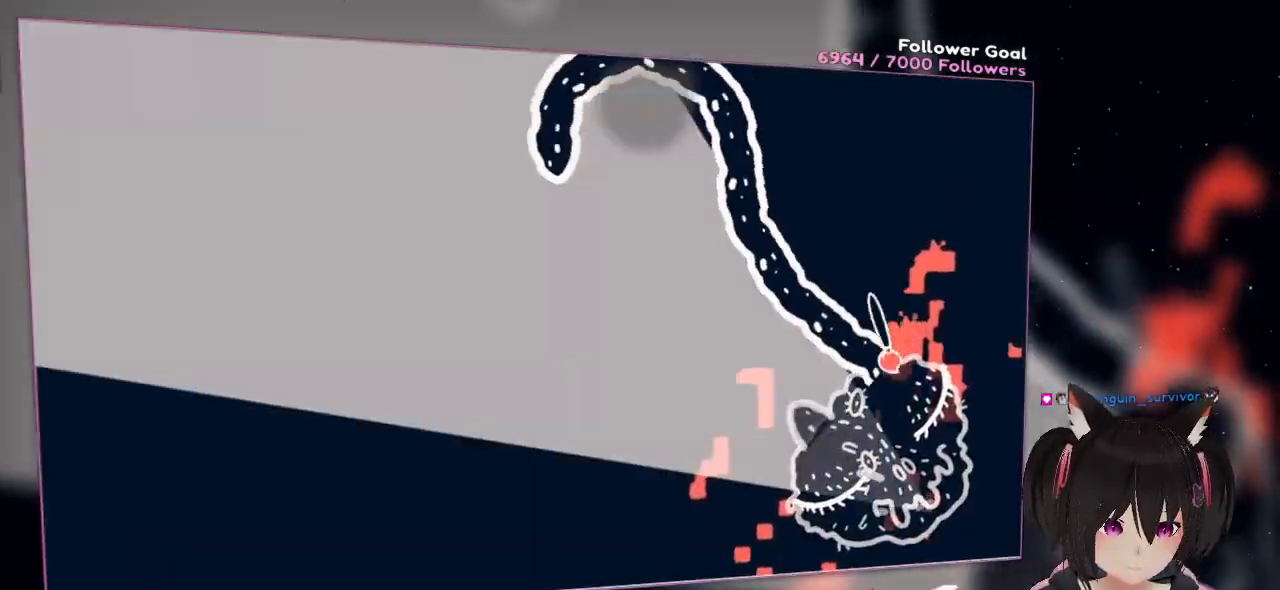
{"dt_ms": 500, "buttons": ["R2"], "left_stick": "down", "right_stick": "up", "events": [[17, "right_stick", "down-left"], [283, "right_stick", "up"]]}
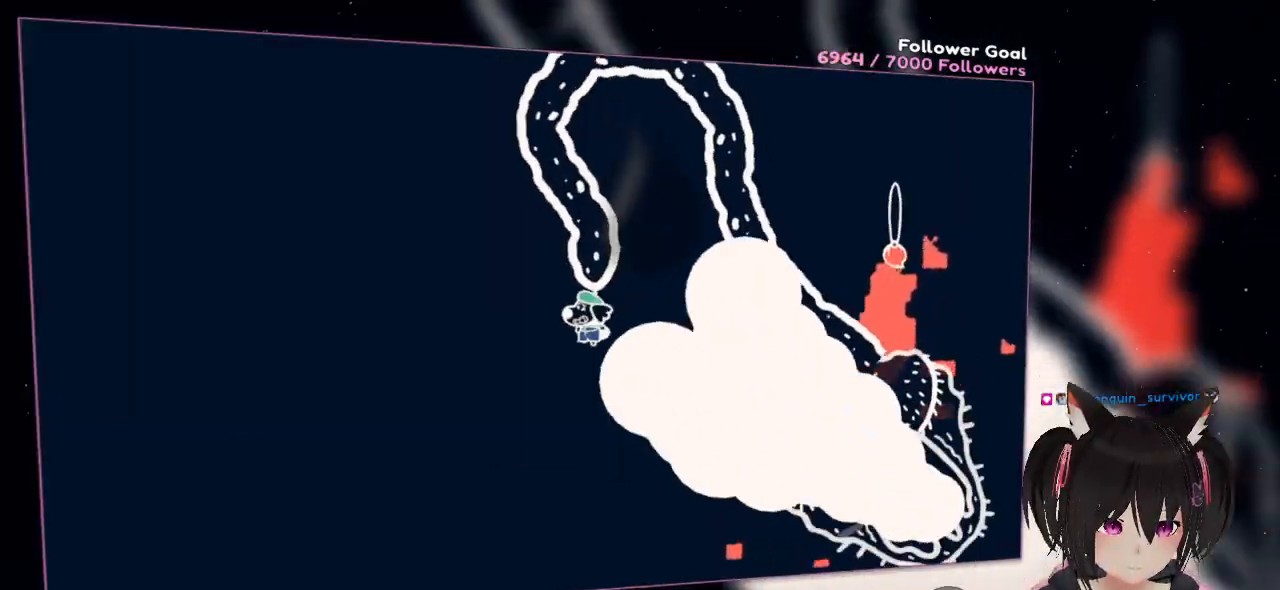
{"dt_ms": 500, "buttons": ["R2"], "left_stick": "down-left", "right_stick": "down-left", "events": [[17, "right_stick", "center"], [283, "right_stick", "down-left"], [417, "left_stick", "down-left"]]}
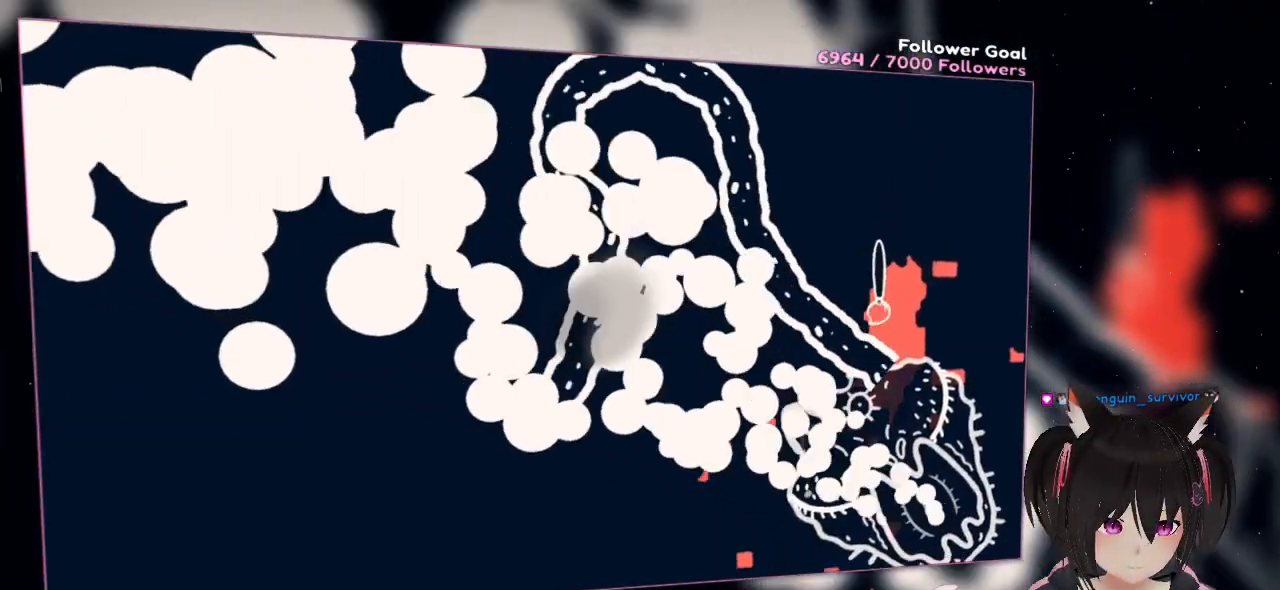
{"dt_ms": 1000, "buttons": ["R2"], "left_stick": "up-left", "right_stick": "right"}
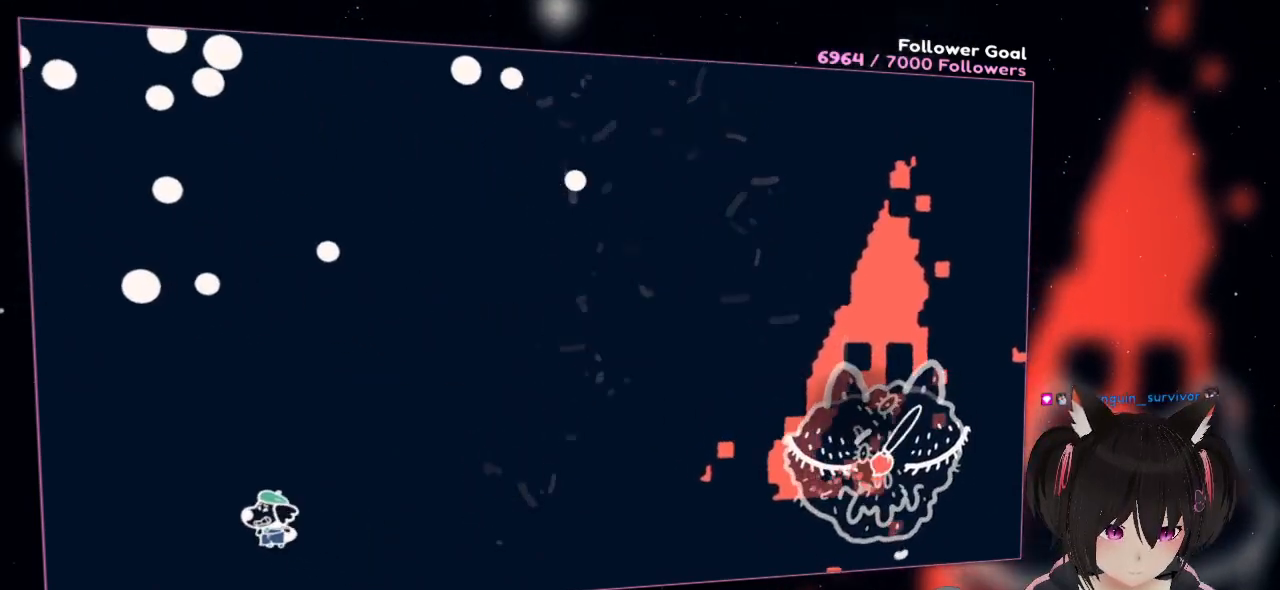
{"dt_ms": 500, "buttons": ["R2"], "left_stick": "up-left", "right_stick": "left", "events": [[283, "right_stick", "up-right"], [383, "right_stick", "center"], [450, "right_stick", "left"]]}
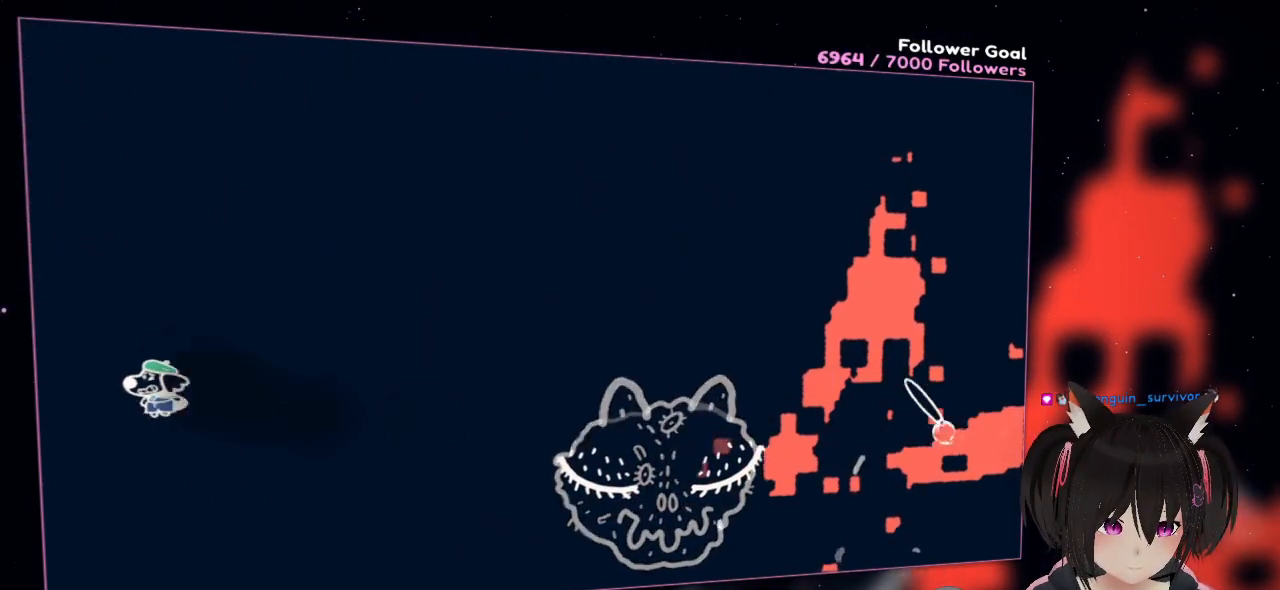
{"dt_ms": 500, "buttons": ["R2"], "left_stick": "up-right", "right_stick": "left", "events": [[117, "left_stick", "up"], [283, "left_stick", "up-right"]]}
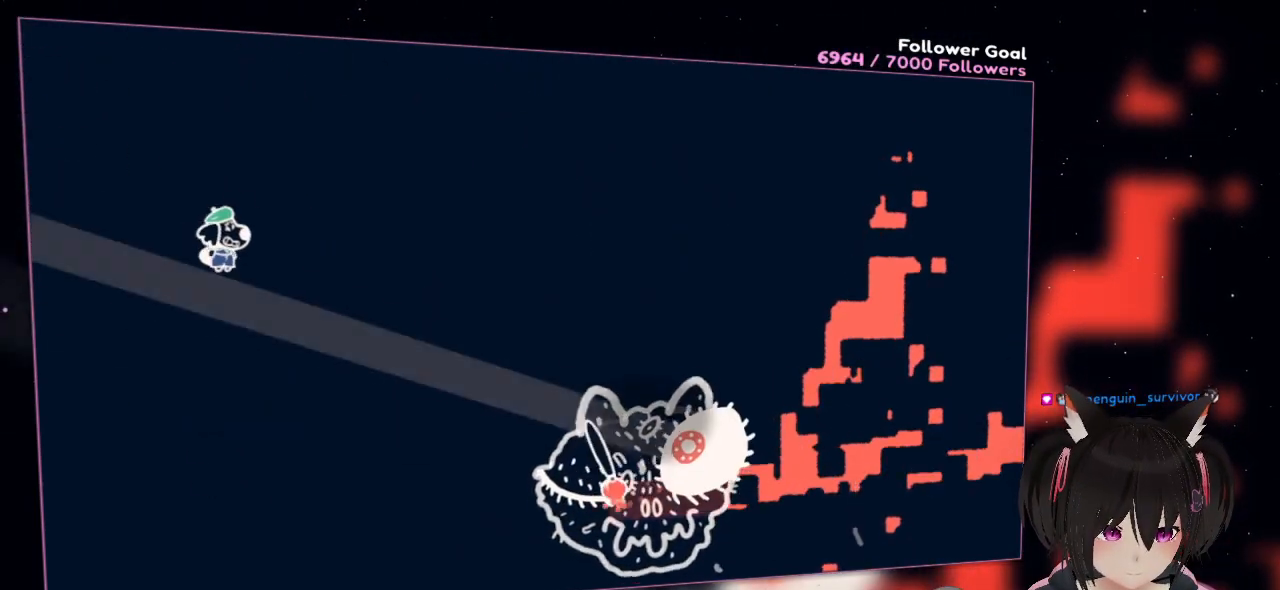
{"dt_ms": 500, "buttons": ["R2"], "left_stick": "up-right", "right_stick": "right", "events": [[283, "right_stick", "center"], [350, "right_stick", "right"]]}
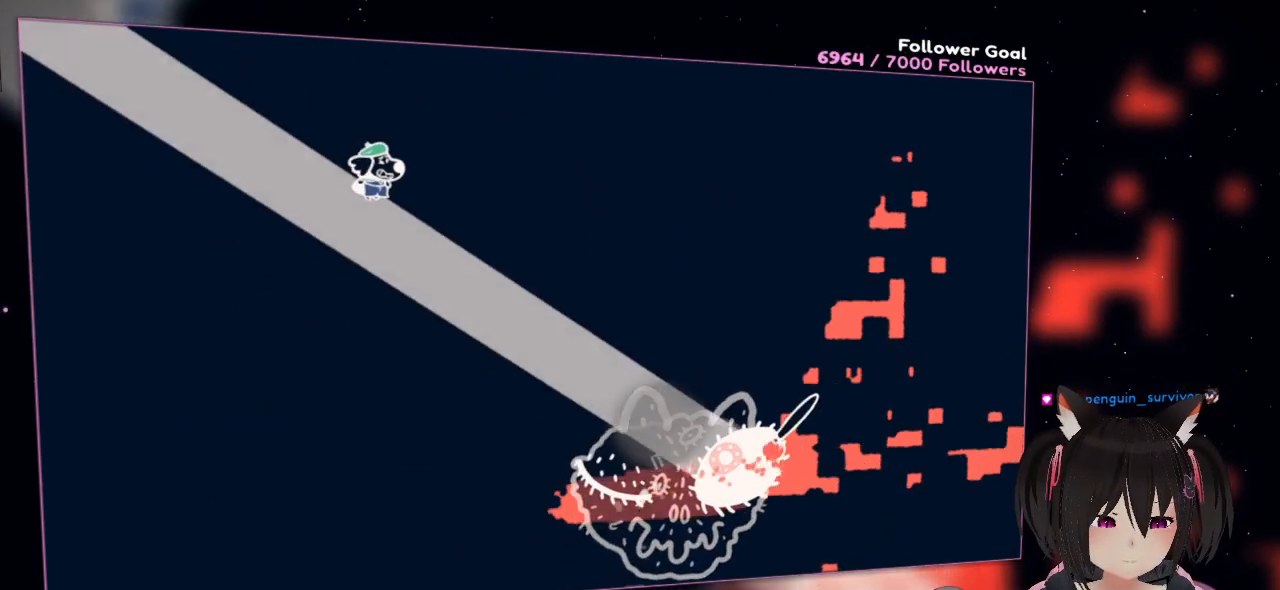
{"dt_ms": 500, "buttons": ["R2"], "left_stick": "up-right", "right_stick": "left", "events": [[250, "right_stick", "center"], [400, "right_stick", "left"]]}
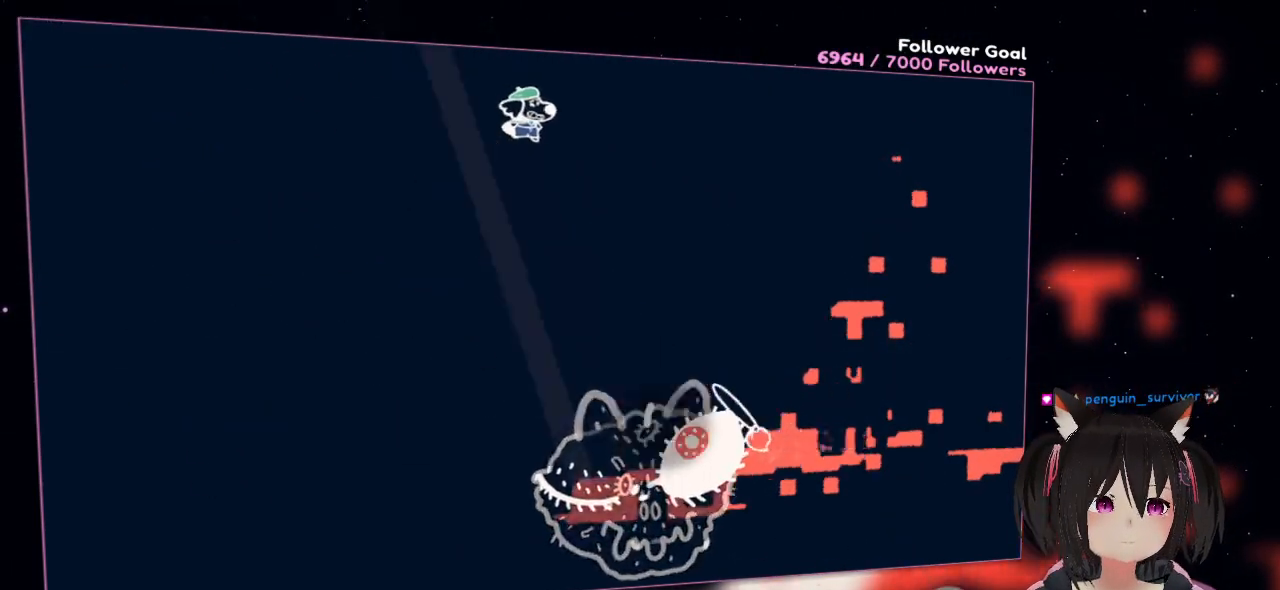
{"dt_ms": 500, "buttons": ["R2"], "left_stick": "right", "right_stick": "center", "events": [[400, "left_stick", "right"], [467, "right_stick", "center"]]}
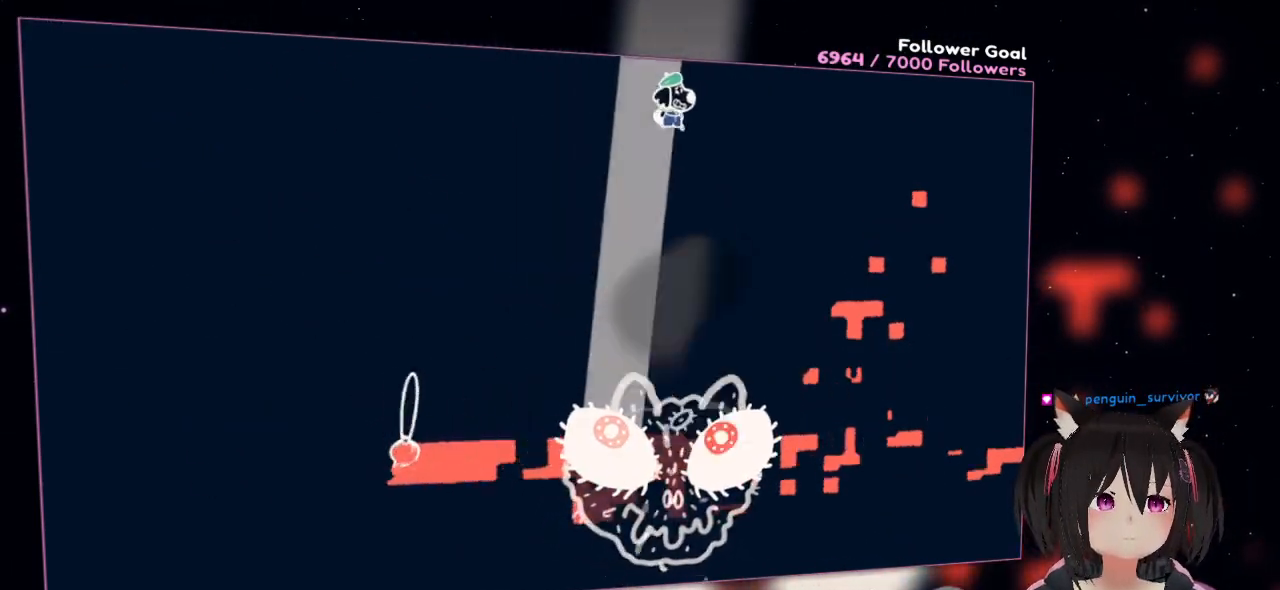
{"dt_ms": 500, "buttons": ["R2"], "left_stick": "right", "right_stick": "right", "events": [[33, "right_stick", "right"]]}
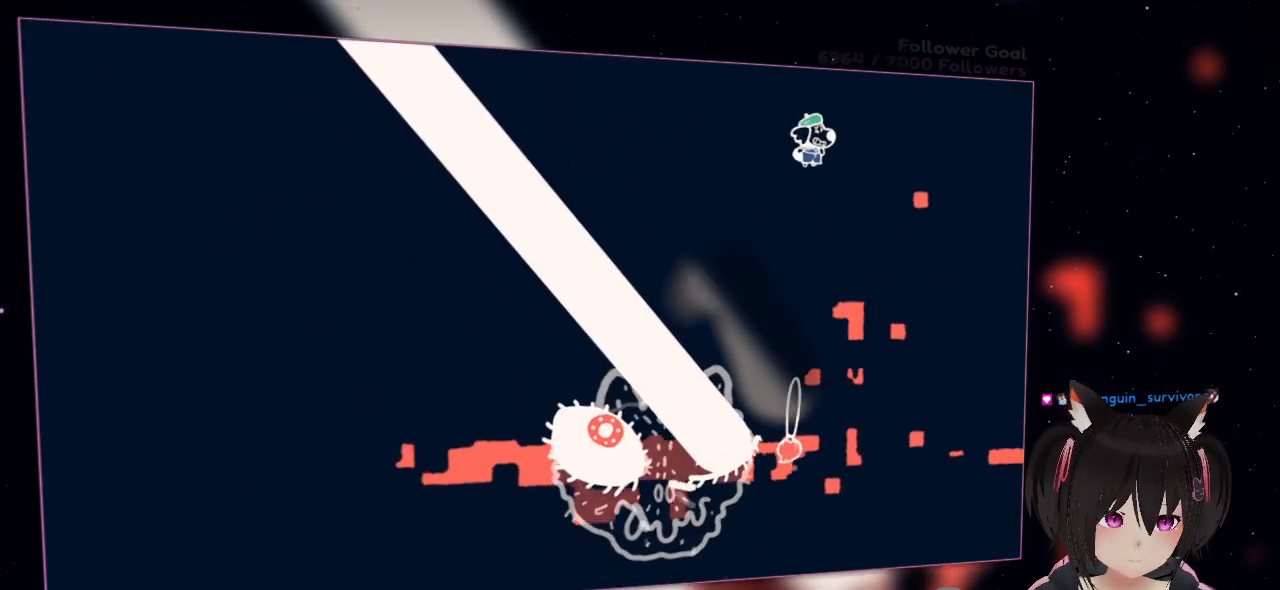
{"dt_ms": 500, "buttons": ["R2"], "left_stick": "down-right", "right_stick": "left", "events": [[100, "right_stick", "center"], [167, "right_stick", "left"], [317, "left_stick", "down-right"]]}
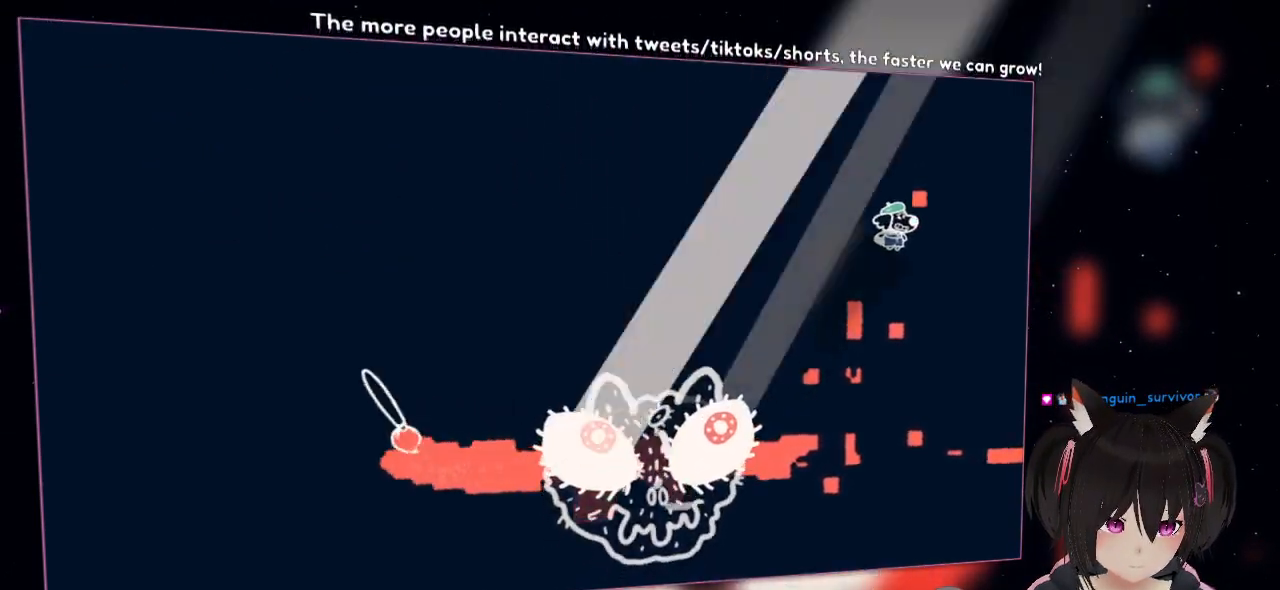
{"dt_ms": 500, "buttons": ["R2"], "left_stick": "down-right", "right_stick": "right", "events": [[183, "right_stick", "center"], [250, "right_stick", "right"]]}
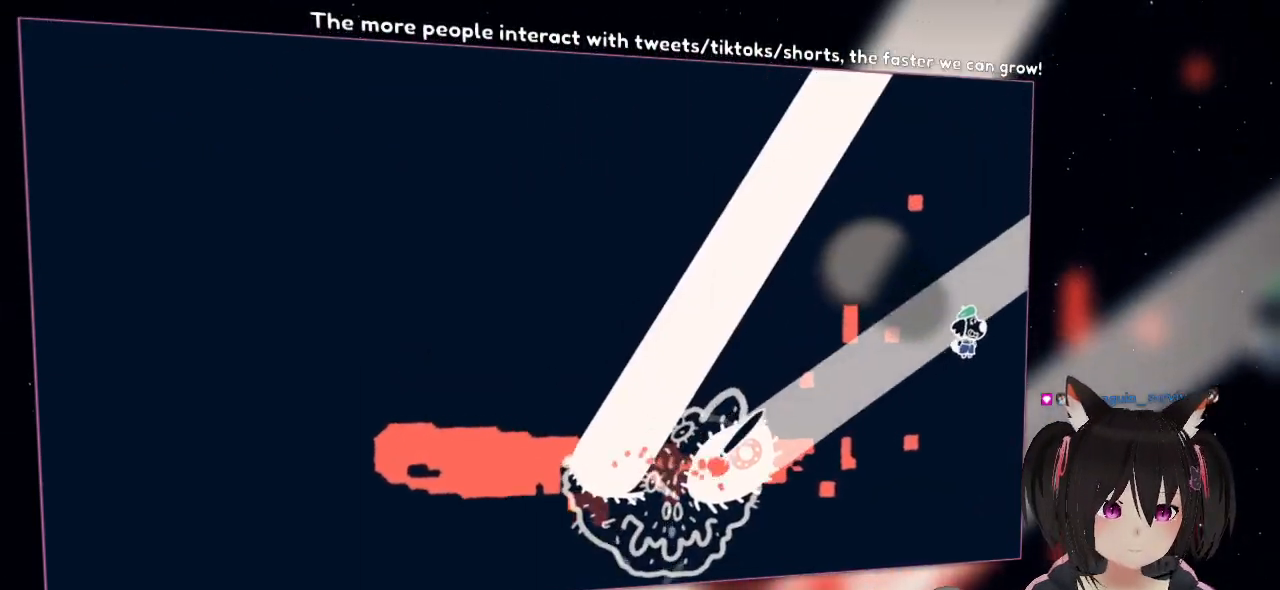
{"dt_ms": 500, "buttons": ["R2"], "left_stick": "down-left", "right_stick": "left", "events": [[233, "left_stick", "down"], [383, "right_stick", "left"], [500, "left_stick", "down-left"]]}
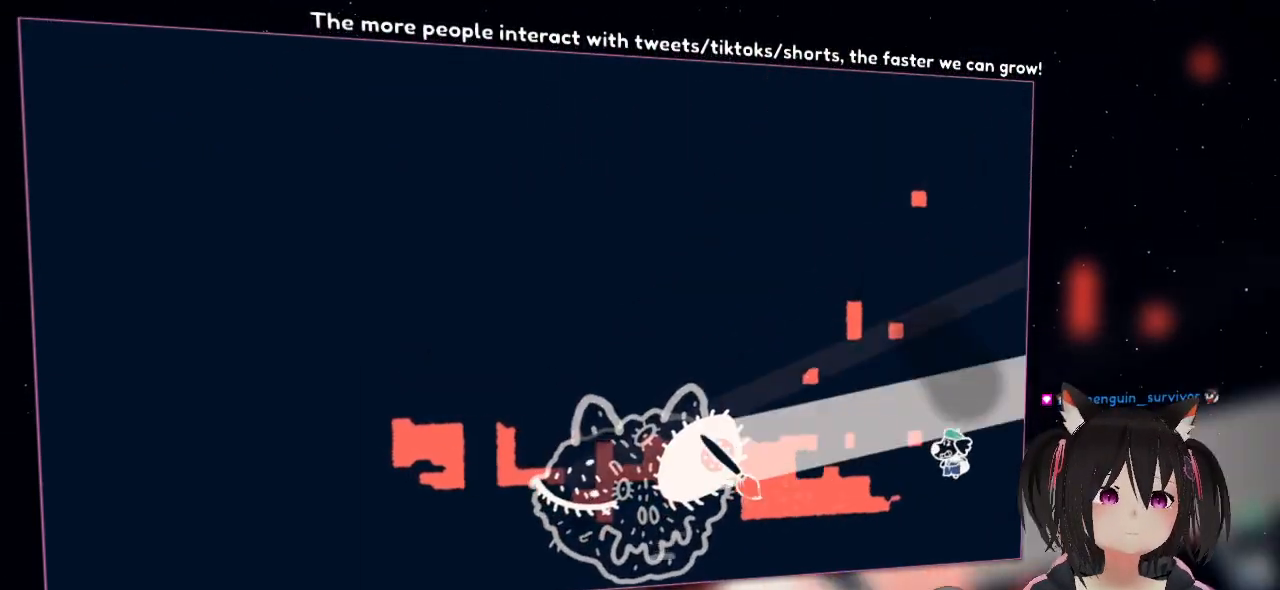
{"dt_ms": 500, "buttons": ["R2"], "left_stick": "down-left", "right_stick": "right", "events": [[417, "right_stick", "right"]]}
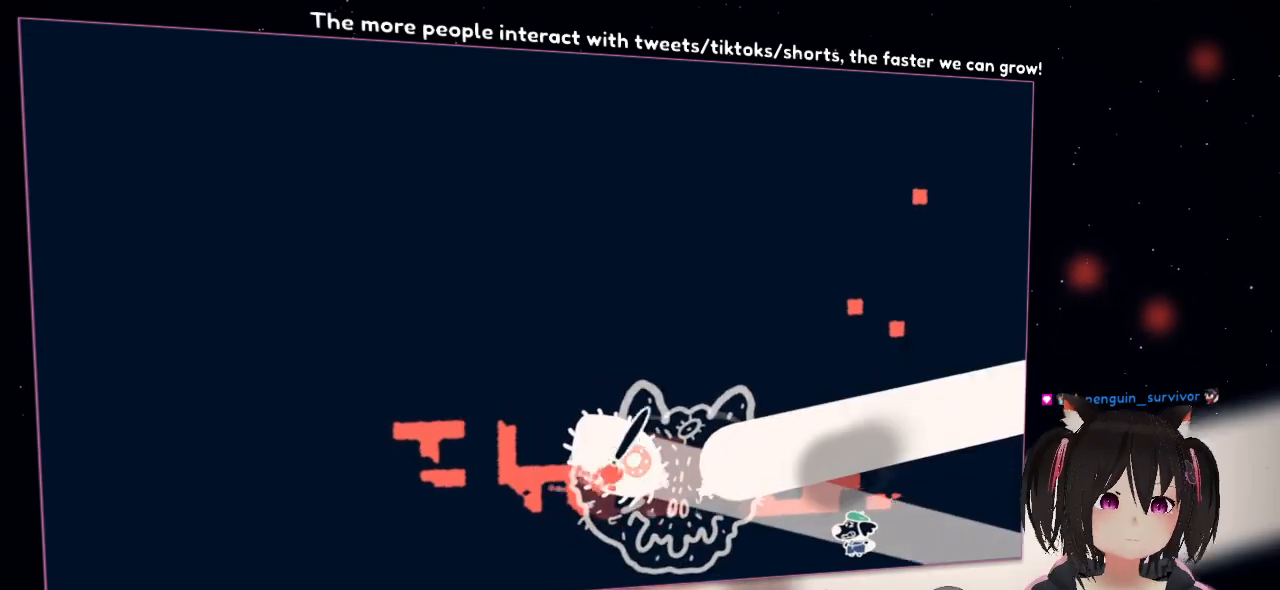
{"dt_ms": 500, "buttons": ["R2"], "left_stick": "left", "right_stick": "left", "events": [[317, "left_stick", "left"], [317, "right_stick", "center"], [383, "right_stick", "left"]]}
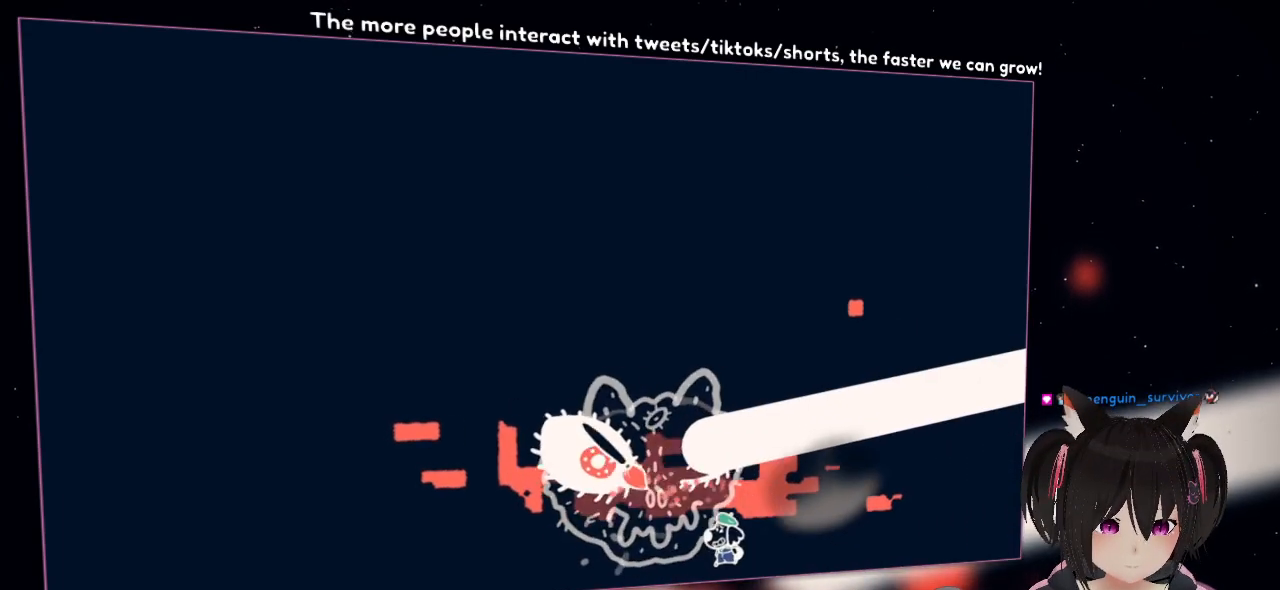
{"dt_ms": 500, "buttons": ["R2"], "left_stick": "down-left", "right_stick": "up", "events": [[183, "right_stick", "up-left"], [217, "left_stick", "down-left"], [383, "right_stick", "up"]]}
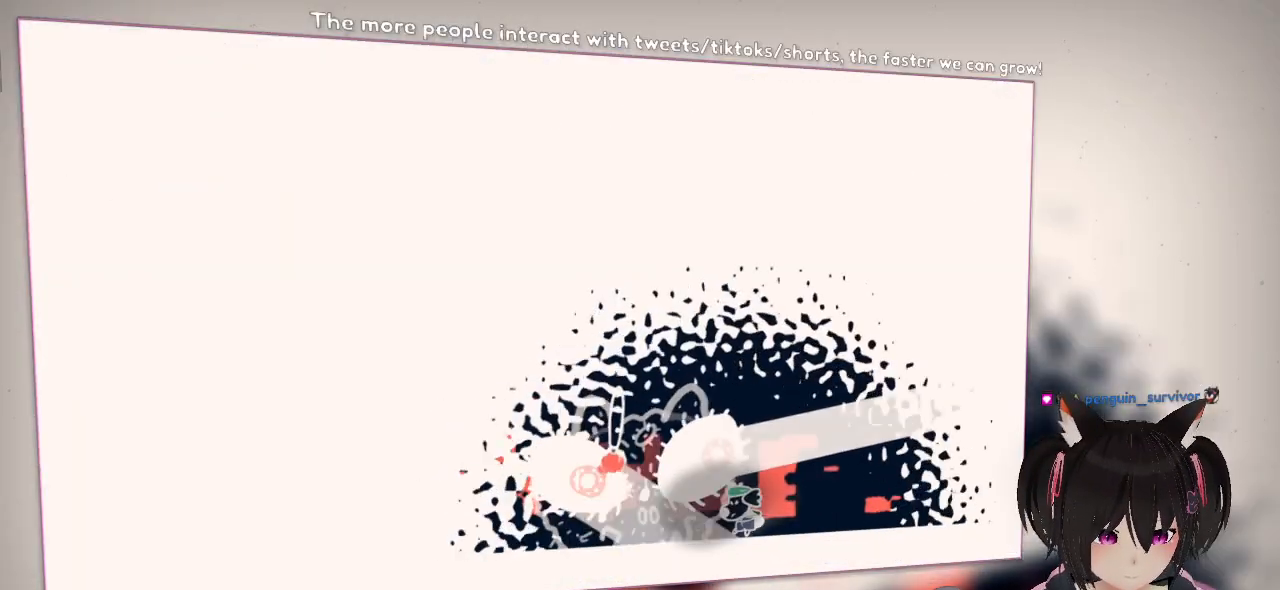
{"dt_ms": 500, "buttons": ["R2"], "left_stick": "left", "right_stick": "center", "events": [[50, "left_stick", "down"], [50, "right_stick", "right"], [150, "right_stick", "center"], [217, "left_stick", "left"], [283, "right_stick", "right"], [483, "right_stick", "center"]]}
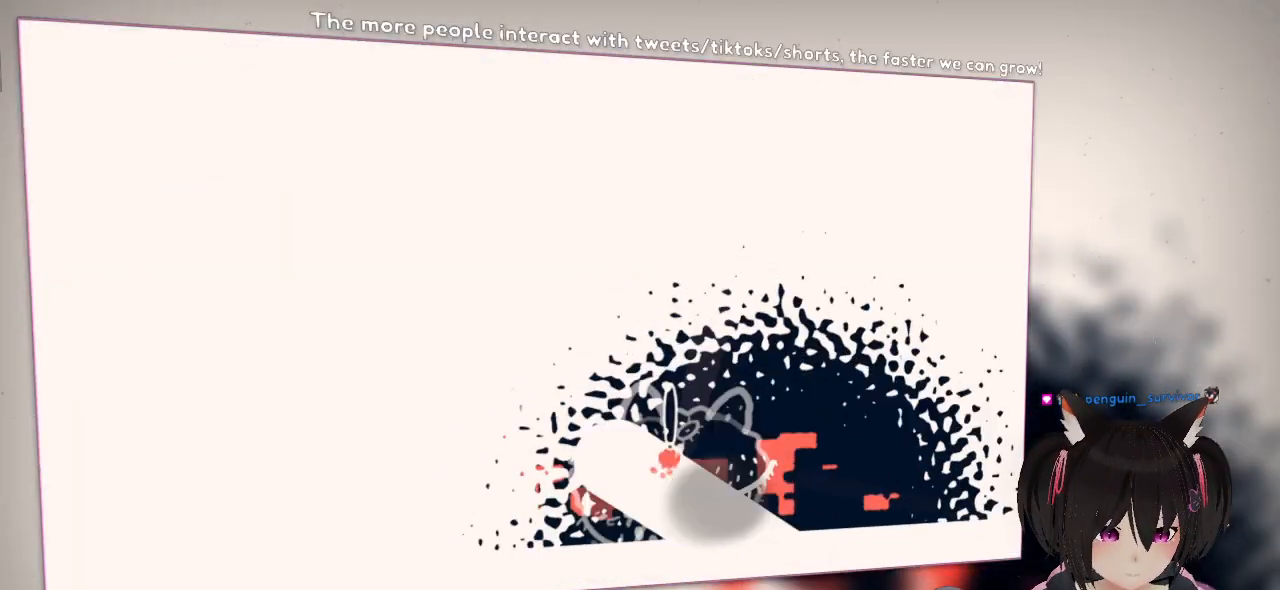
{"dt_ms": 500, "buttons": ["R2"], "left_stick": "up", "right_stick": "down-right", "events": [[183, "right_stick", "right"], [483, "left_stick", "up"], [483, "right_stick", "down-right"]]}
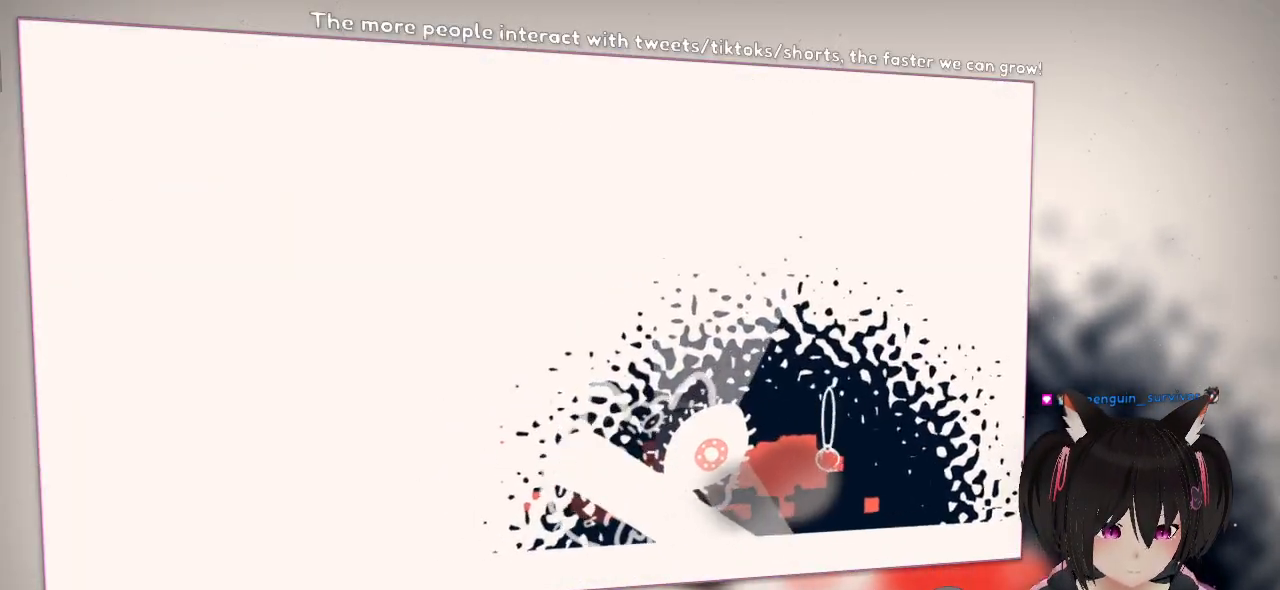
{"dt_ms": 500, "buttons": ["R2"], "left_stick": "up-right", "right_stick": "left", "events": [[17, "left_stick", "up-right"], [17, "right_stick", "center"], [150, "right_stick", "left"]]}
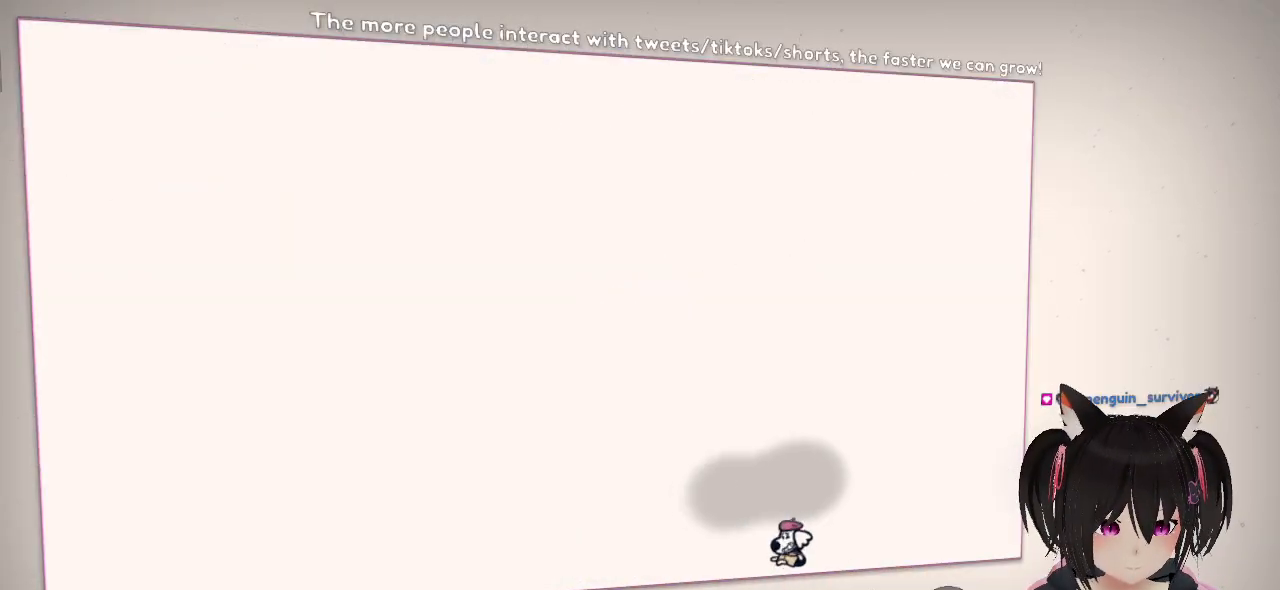
{"dt_ms": 500, "buttons": [], "left_stick": "center", "right_stick": "center", "events": [[150, "right_stick", "center"], [183, "R2", "up"], [183, "left_stick", "center"]]}
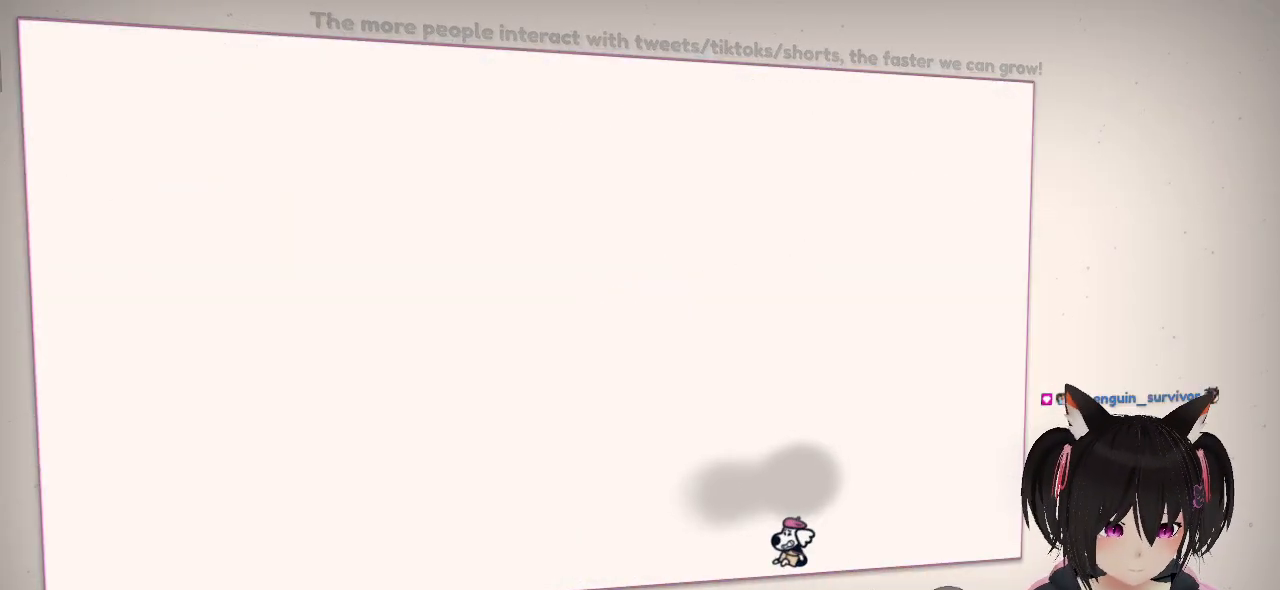
{"dt_ms": 500, "buttons": [], "left_stick": "center", "right_stick": "center", "events": []}
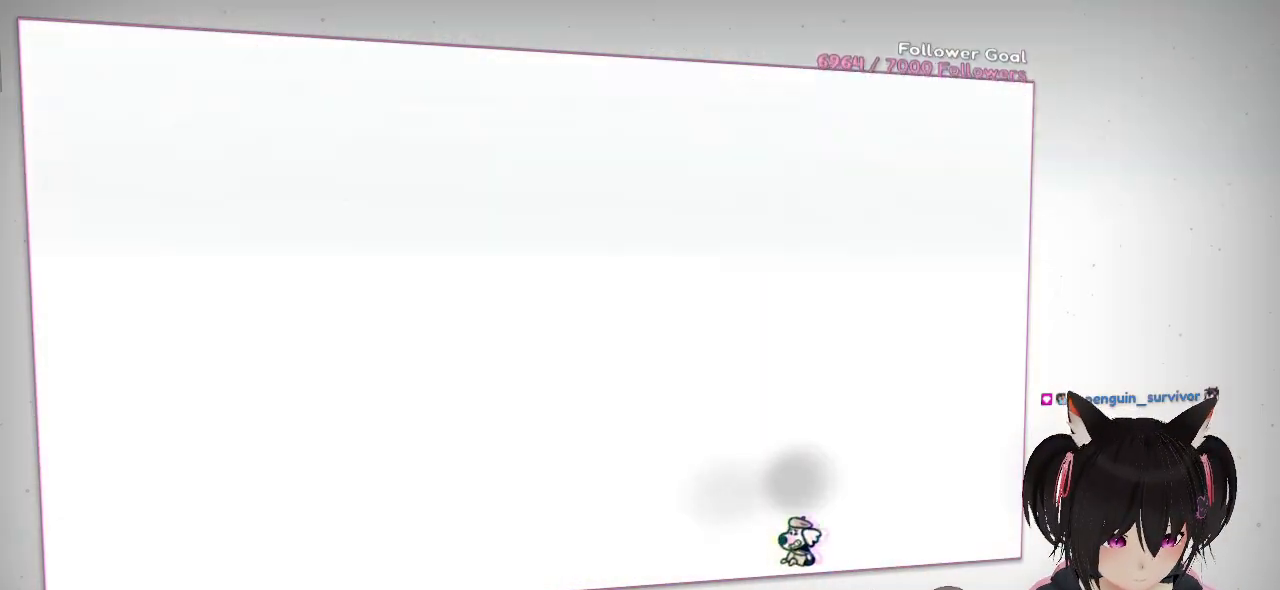
{"dt_ms": 500, "buttons": [], "left_stick": "center", "right_stick": "center", "events": []}
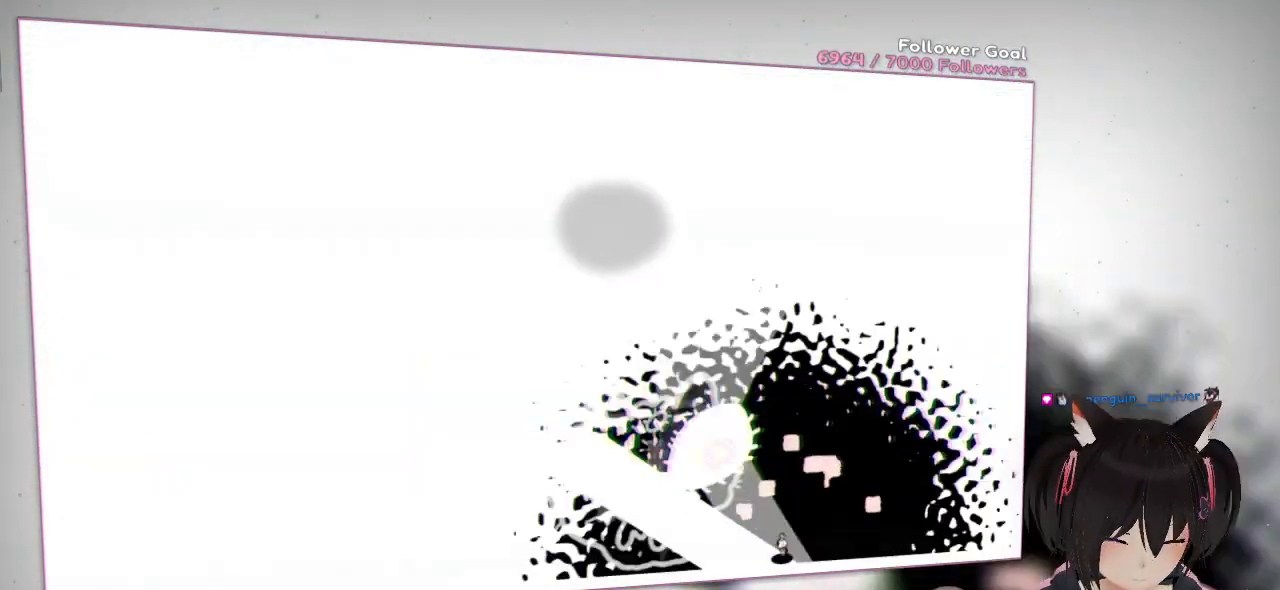
{"dt_ms": 500, "buttons": [], "left_stick": "center", "right_stick": "center", "events": []}
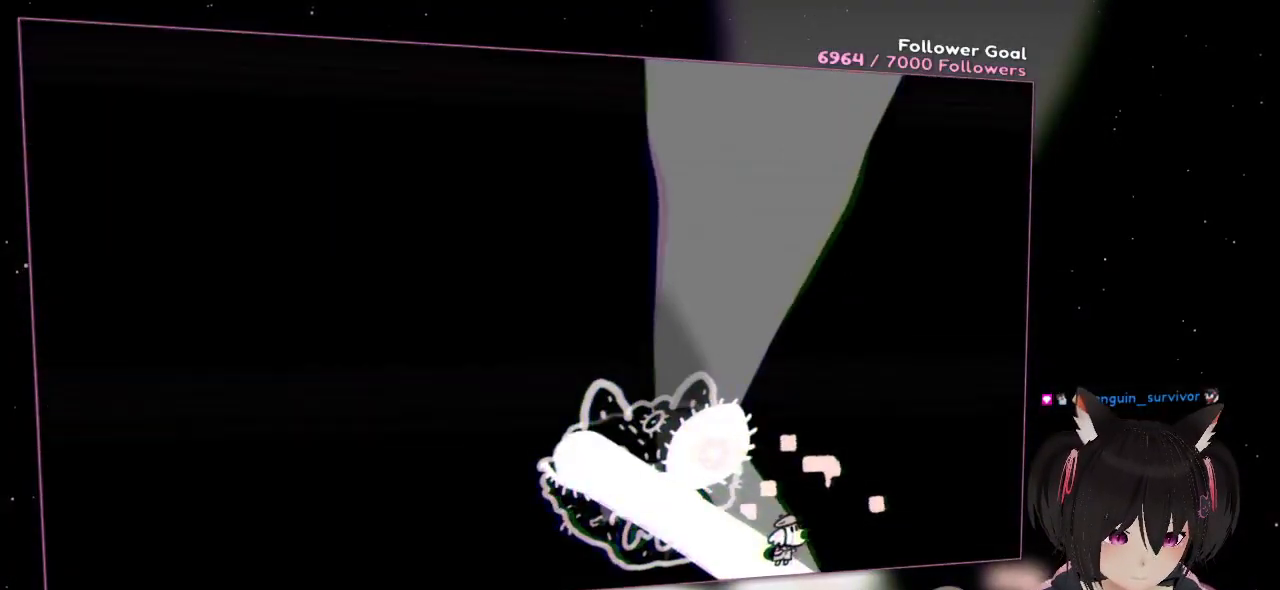
{"dt_ms": 500, "buttons": [], "left_stick": "center", "right_stick": "center", "events": []}
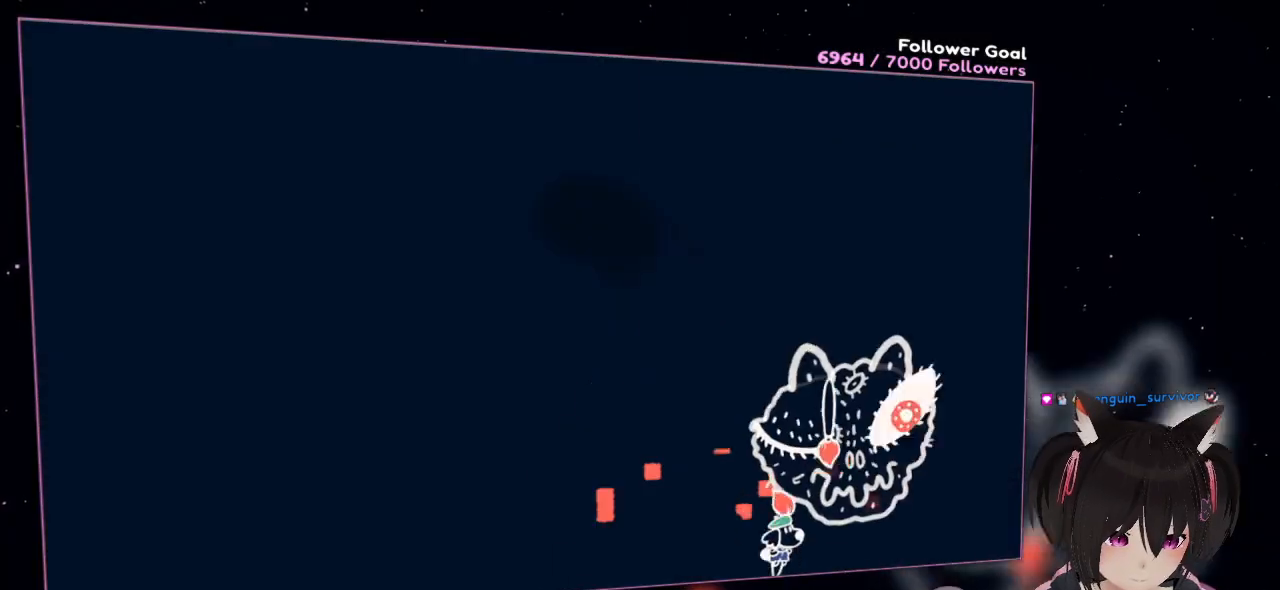
{"dt_ms": 500, "buttons": [], "left_stick": "up-right", "right_stick": "center", "events": [[350, "left_stick", "right"], [450, "left_stick", "up-right"]]}
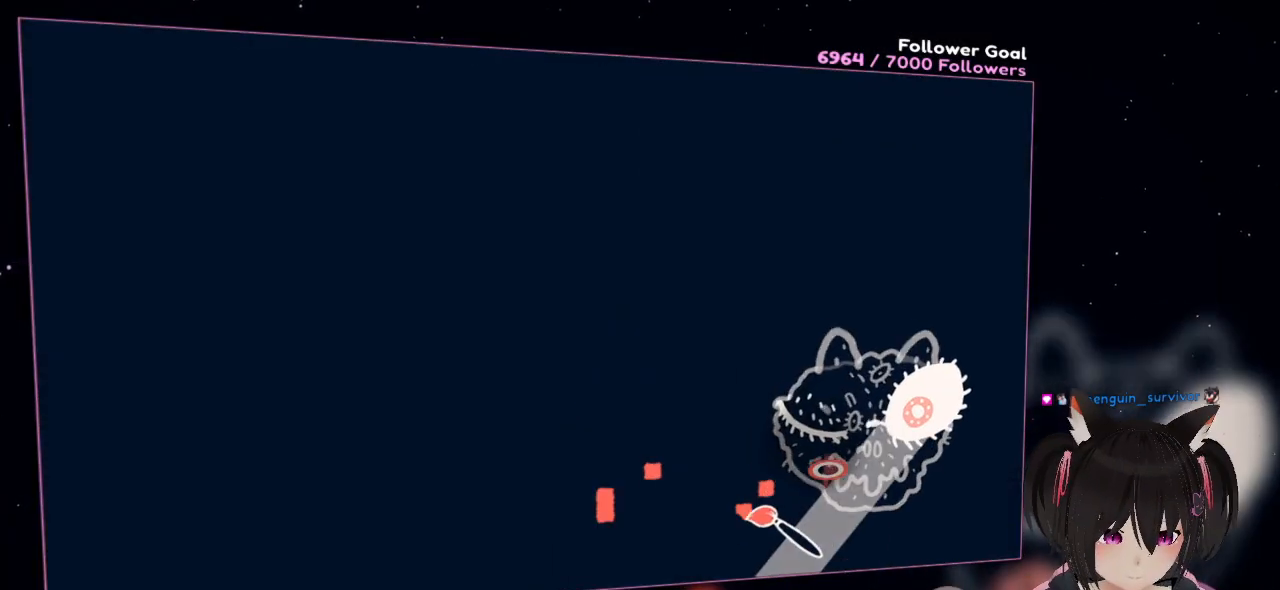
{"dt_ms": 500, "buttons": ["R2"], "left_stick": "left", "right_stick": "right", "events": [[117, "left_stick", "center"], [217, "left_stick", "left"], [450, "R2", "down"], [450, "right_stick", "right"]]}